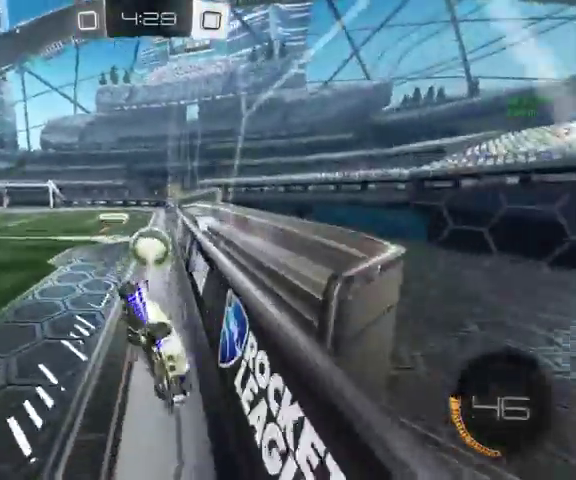
Gameplay with a controller (Xbox layout); each line is a JSON object with the inputs held at the frame after it. "events" lists button and stick changes between this image and that frame as [ms after this image, input, new state], when the widget could be followed in between.
{"buttons": [], "left_stick": "center", "right_stick": "center"}
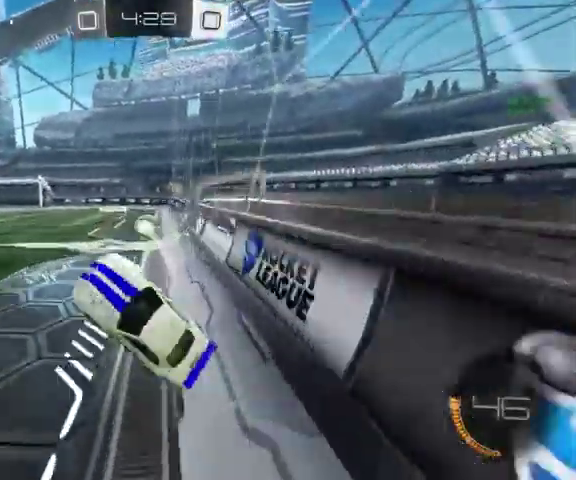
{"buttons": [], "left_stick": "up-left", "right_stick": "center", "events": [[100, "R1", "down"], [200, "R1", "up"], [233, "left_stick", "up"], [333, "L3", "down"], [400, "left_stick", "up-left"], [500, "L3", "up"]]}
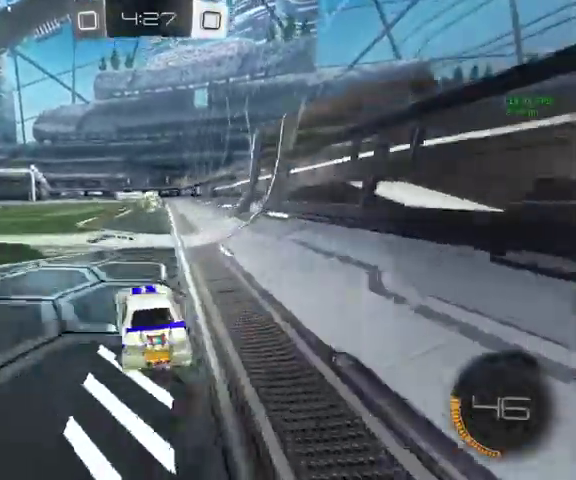
{"buttons": [], "left_stick": "up-left", "right_stick": "center", "events": []}
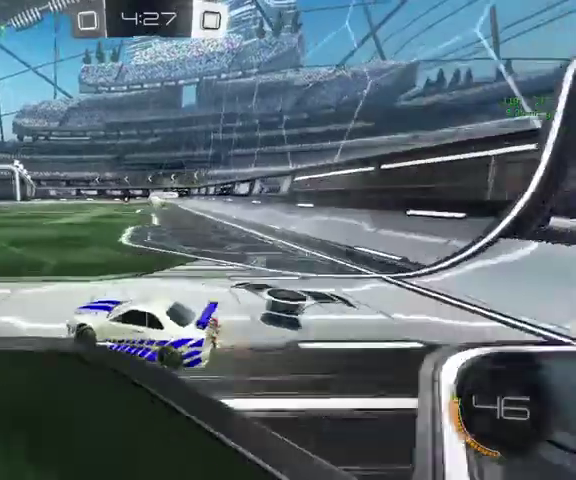
{"buttons": ["B"], "left_stick": "up", "right_stick": "center", "events": [[33, "left_stick", "up"], [433, "B", "down"]]}
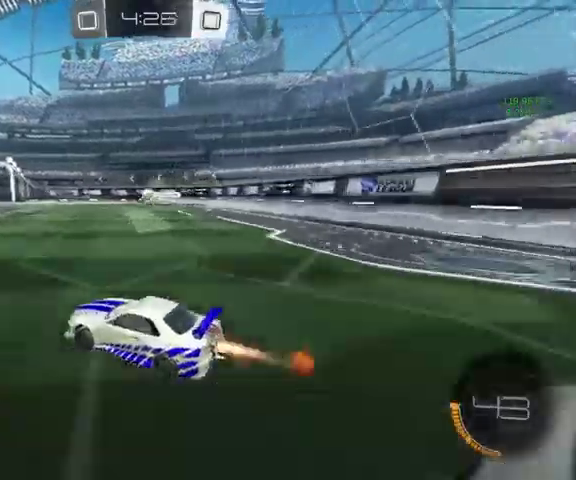
{"buttons": ["B"], "left_stick": "up", "right_stick": "center", "events": []}
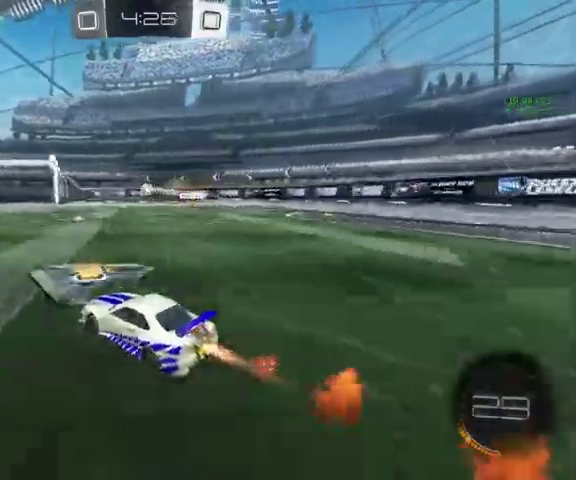
{"buttons": ["B"], "left_stick": "up", "right_stick": "center", "events": []}
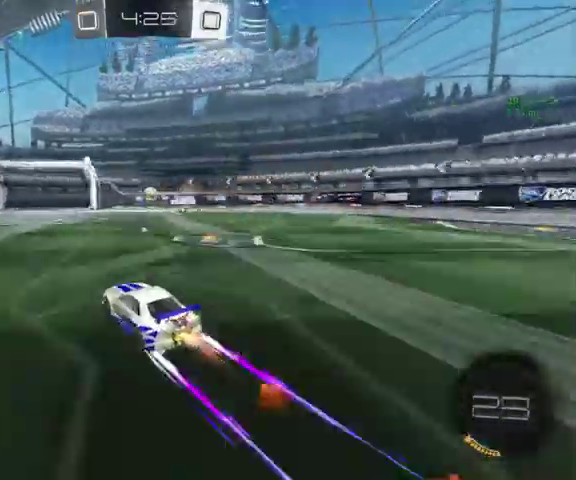
{"buttons": [], "left_stick": "up-right", "right_stick": "center", "events": [[167, "B", "up"], [433, "left_stick", "up-right"]]}
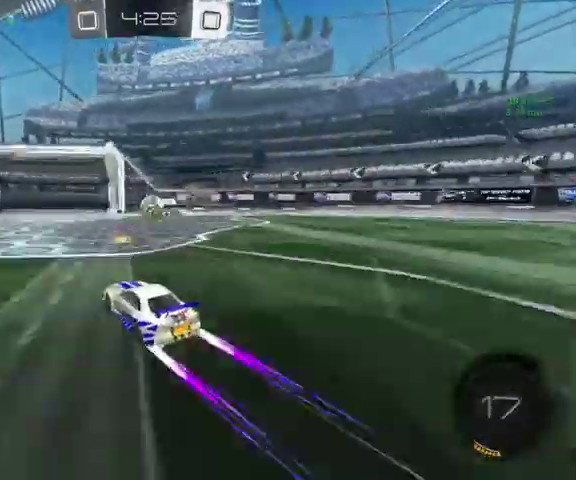
{"buttons": ["L3"], "left_stick": "down", "right_stick": "center"}